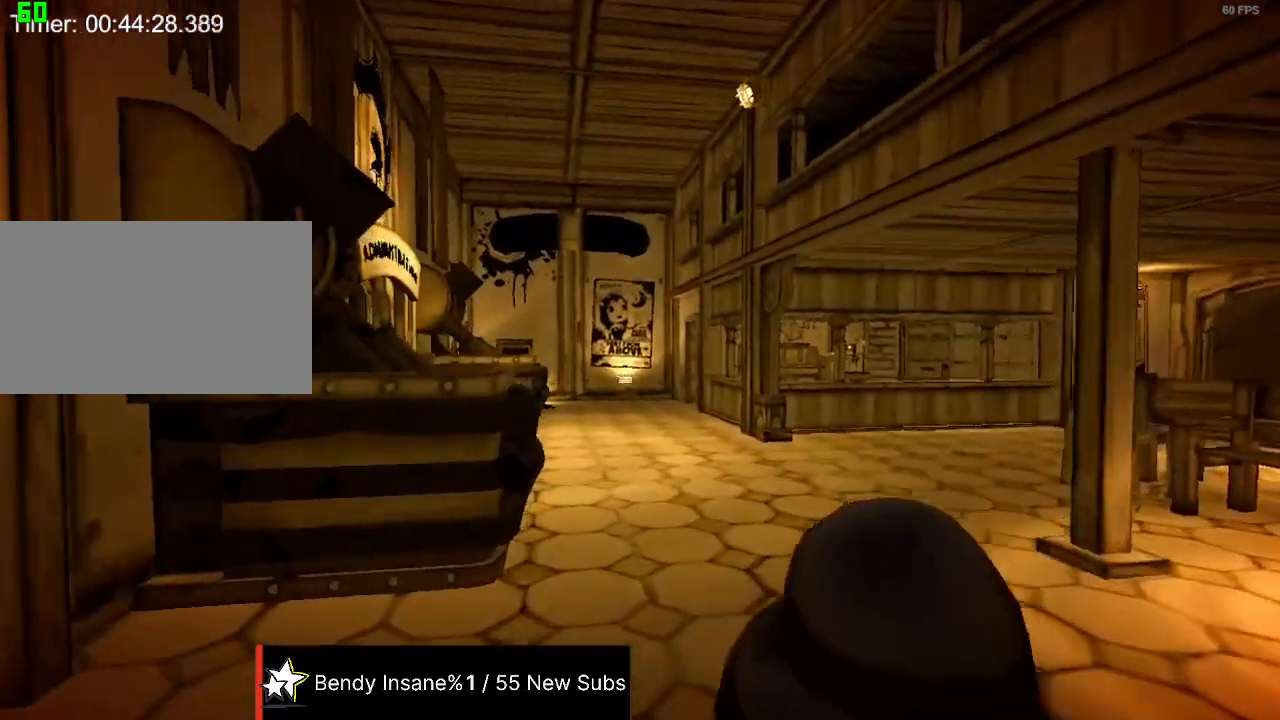
Gameplay with keyboard and mouse; each line is a JSON object with the keys and mouse buttons held at the frame after it. "events" lists presses ("down") and releases ("up") of "1", "2", "3", "4", "5", "a", "alt", "c", "caps_lock", "ctrl", "d", "e", "f", "g", "q", "r", "s", "space", "t", "tab", "v", "w", "x", "z", "mouse_left", "mouse_wheel" and "mouse_right" between this image and that frame as [ms after this image, input, new state], when the widget could be followed in between. "mouse_left", "mouse_wheel", "mouse_right" = the "left", "wheel", "right" buttons of the "mouse" list. No other keys are recorded. "wheel" means that the mouse wheel is clicked or scrolled. Not read: mouse_move shift.
{"keys": ["w"], "mouse": [], "events": []}
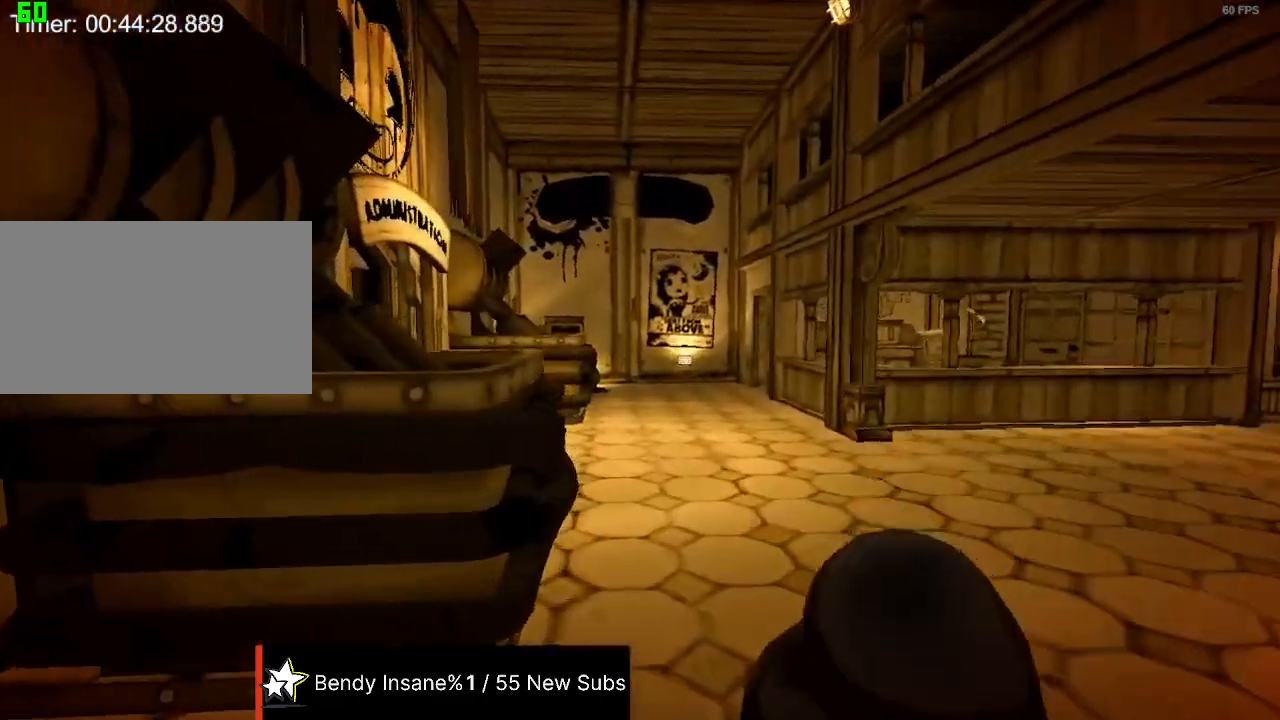
{"keys": ["w"], "mouse": [], "events": []}
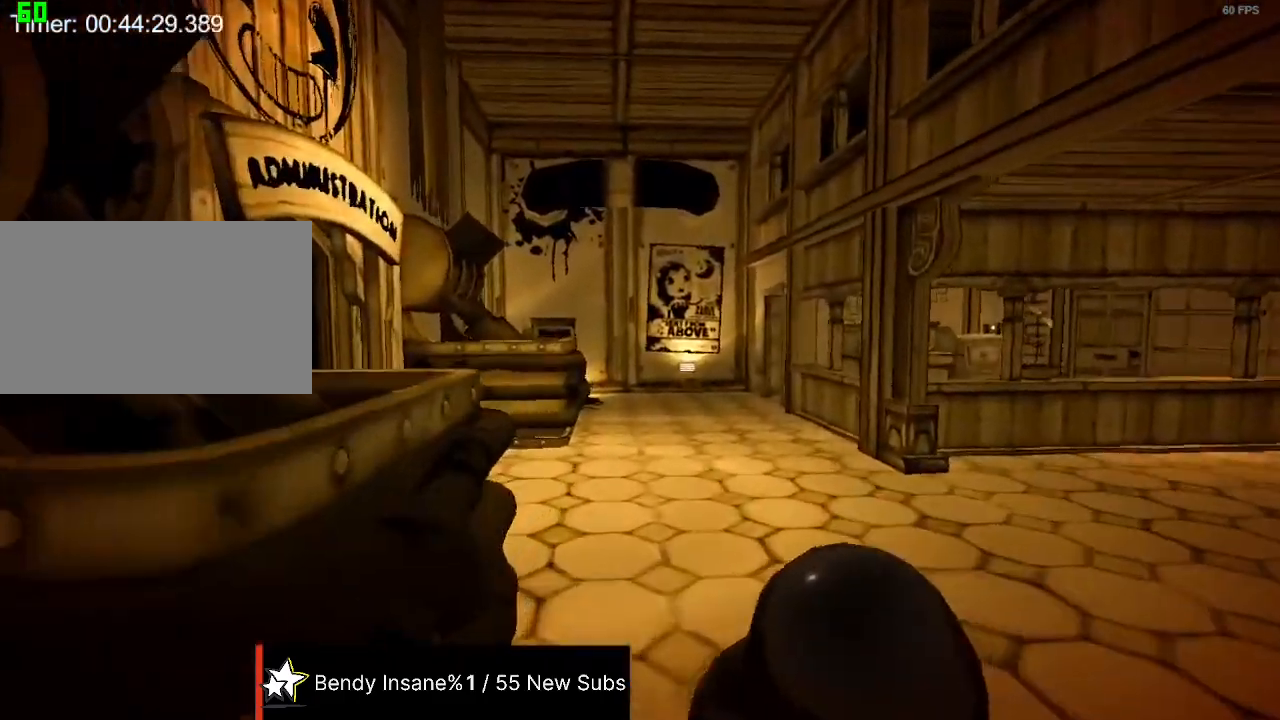
{"keys": ["w"], "mouse": [], "events": []}
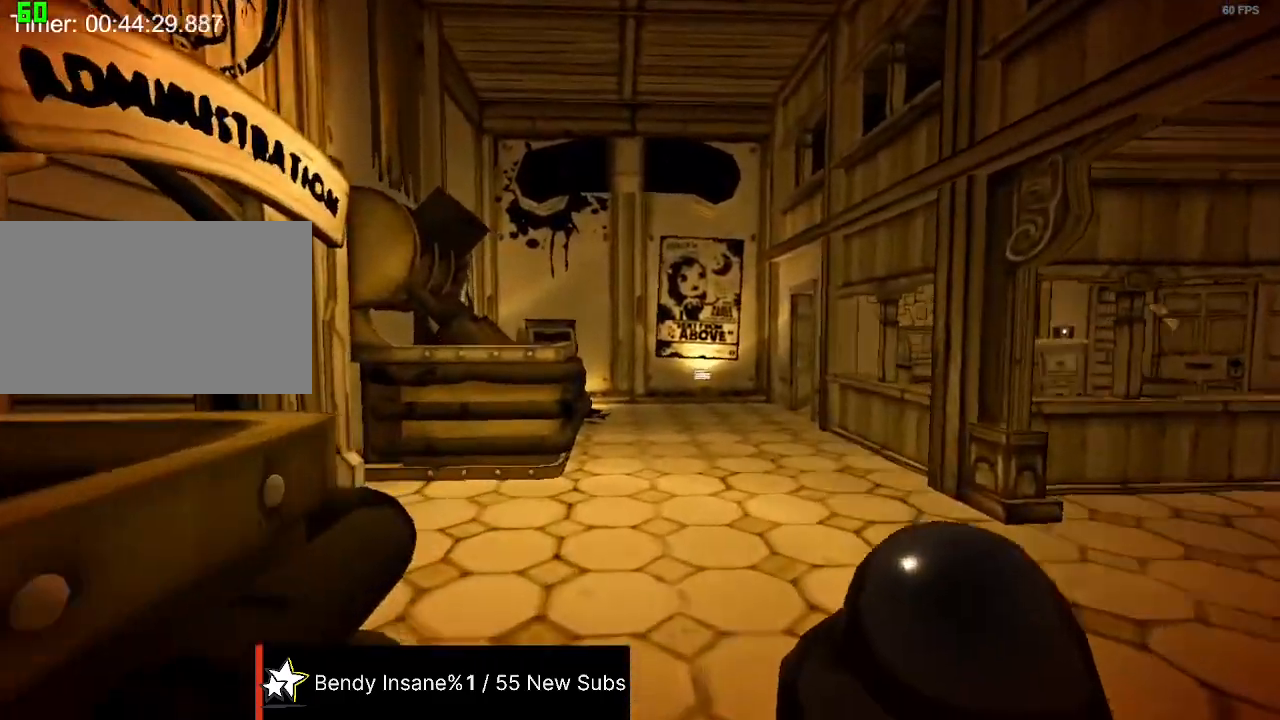
{"keys": ["w"], "mouse": [], "events": []}
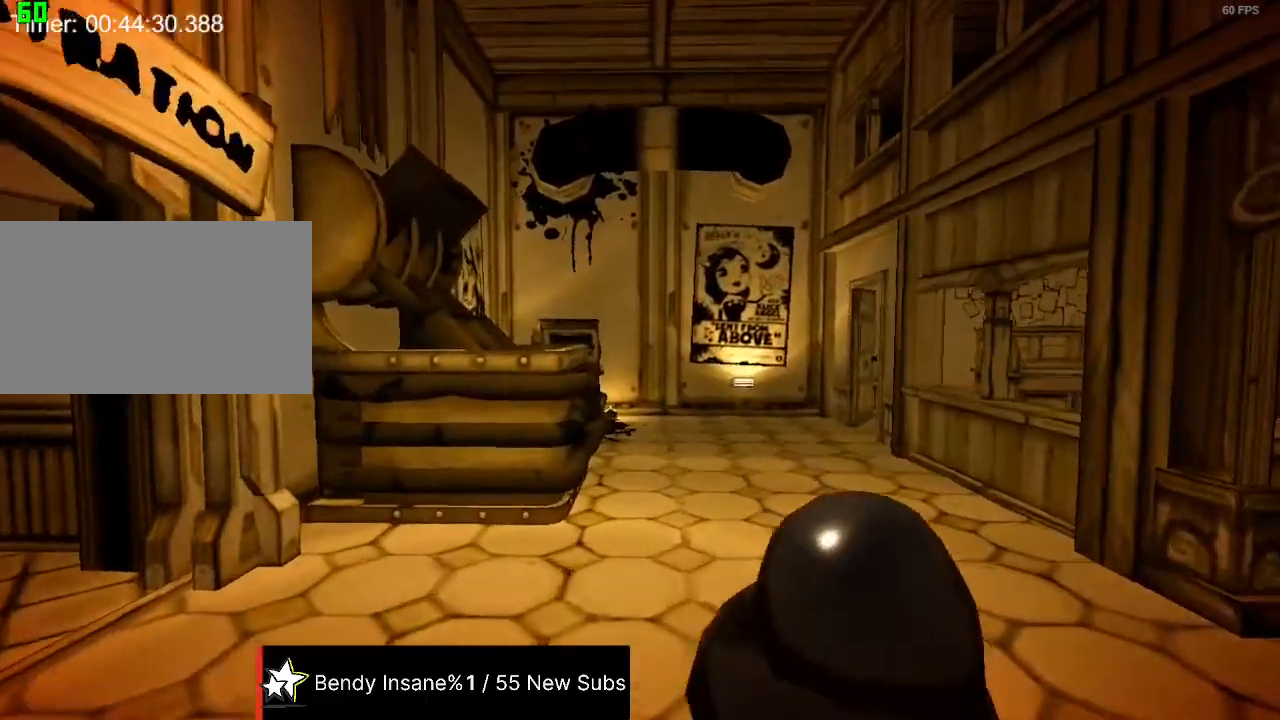
{"keys": ["w"], "mouse": [], "events": []}
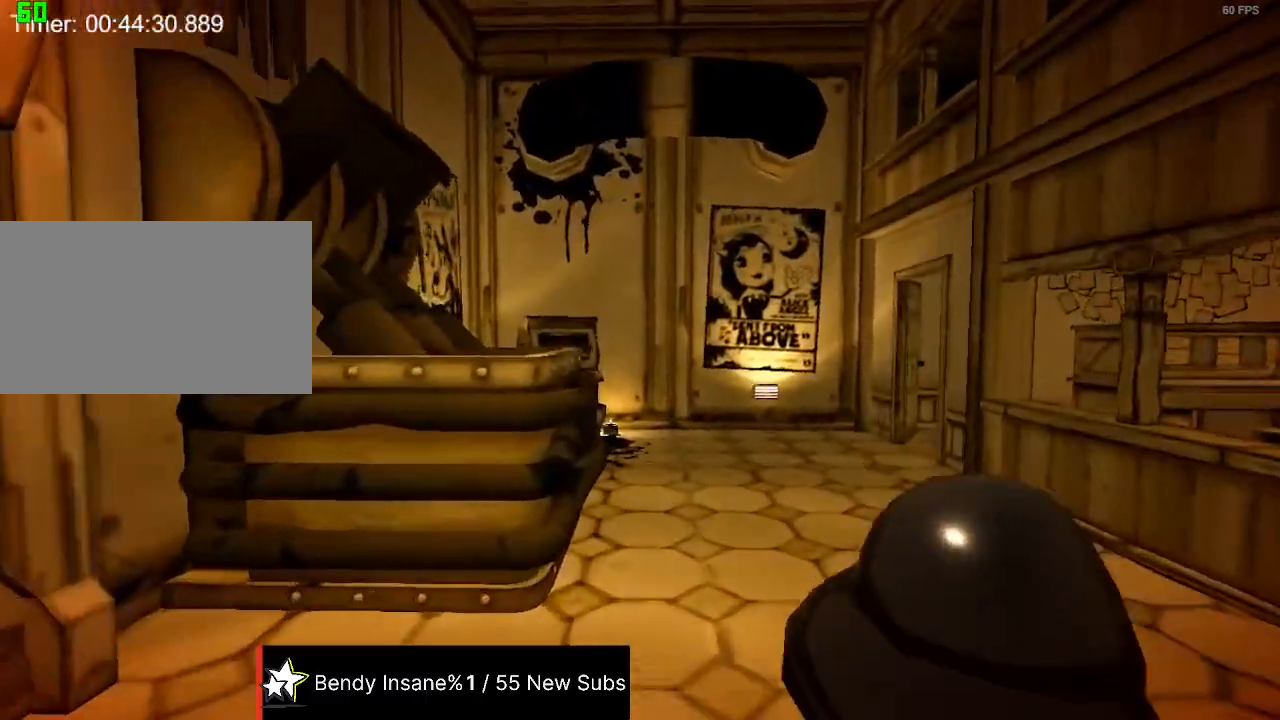
{"keys": ["w"], "mouse": [], "events": []}
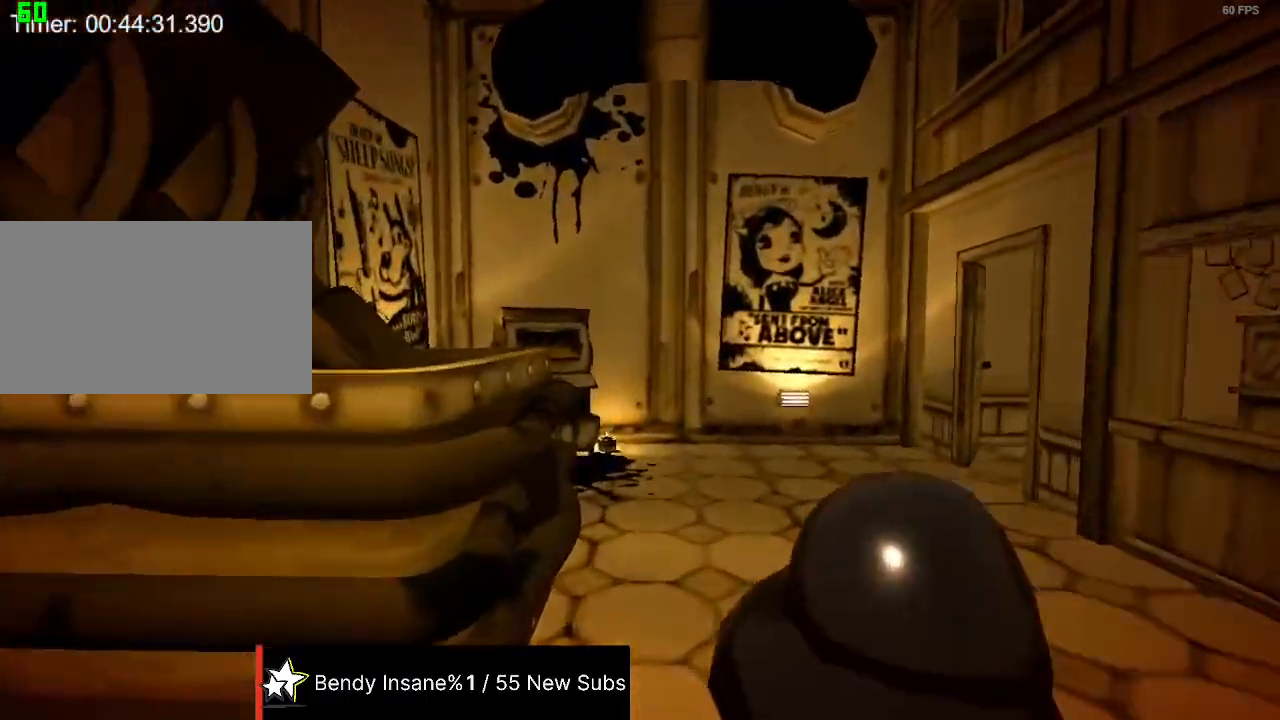
{"keys": ["w"], "mouse": [], "events": []}
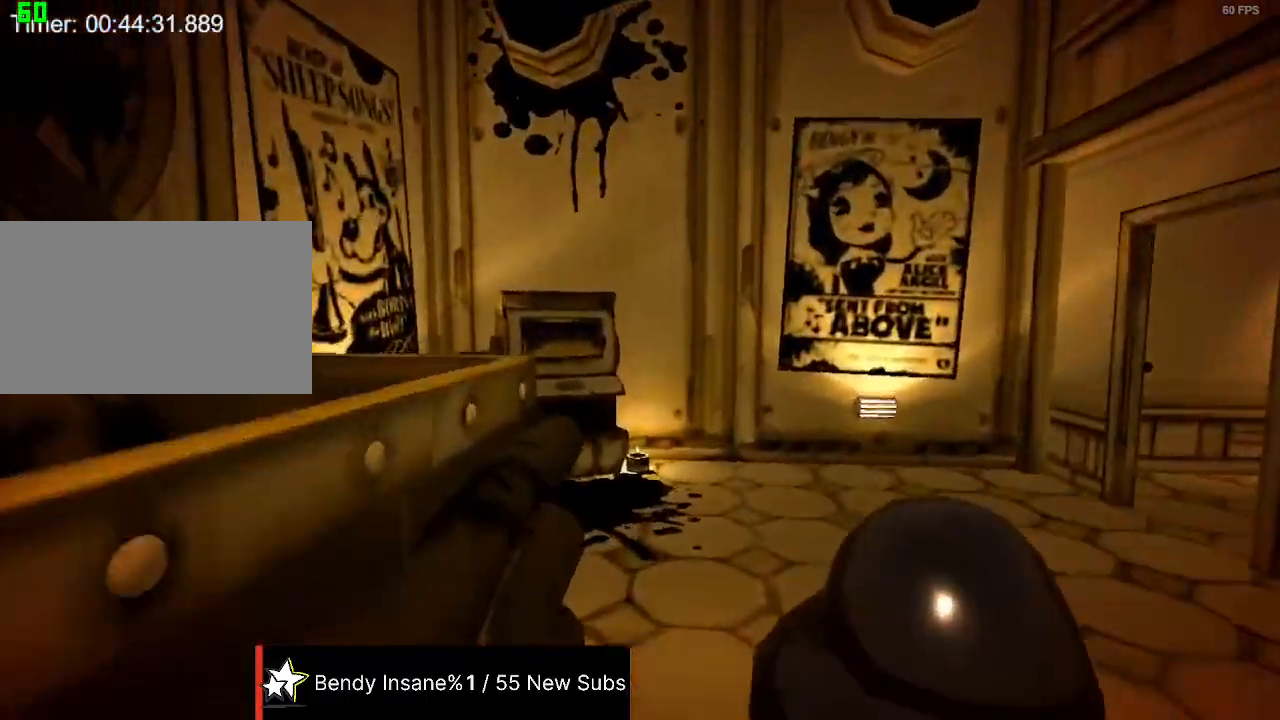
{"keys": ["w"], "mouse": [], "events": []}
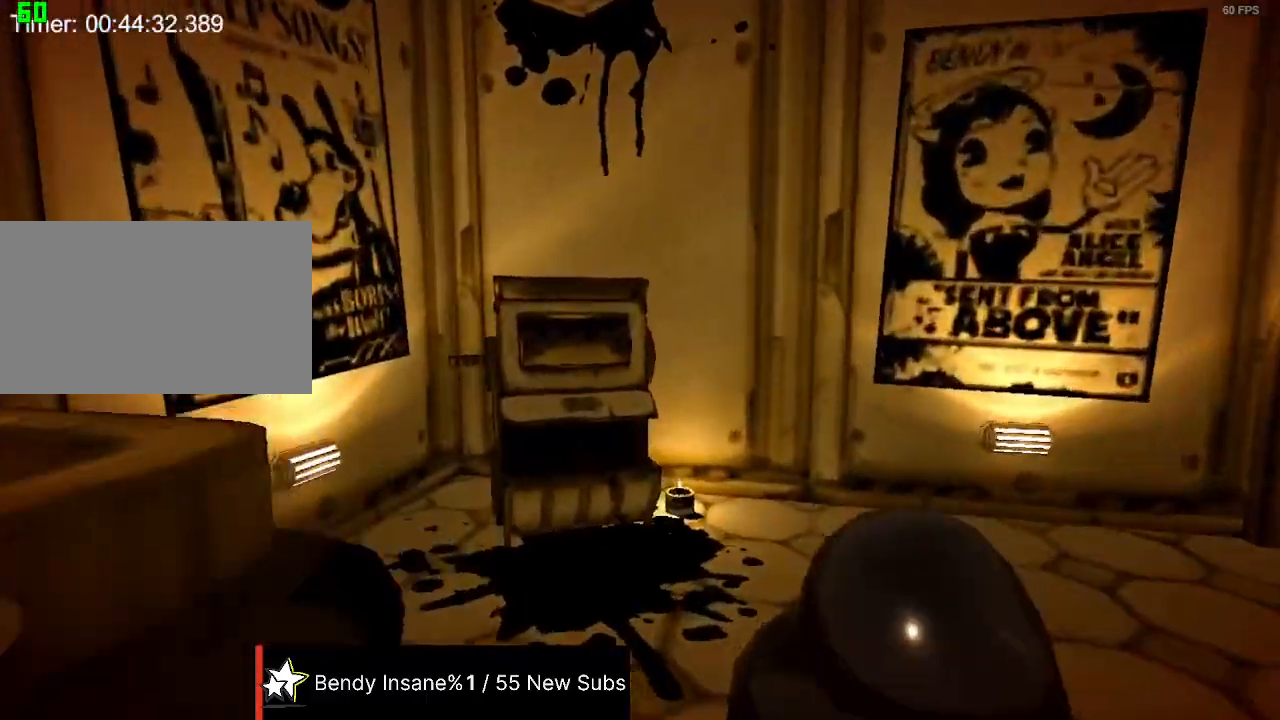
{"keys": ["a", "e", "w"], "mouse": [], "events": [[300, "a", "down"], [500, "e", "down"]]}
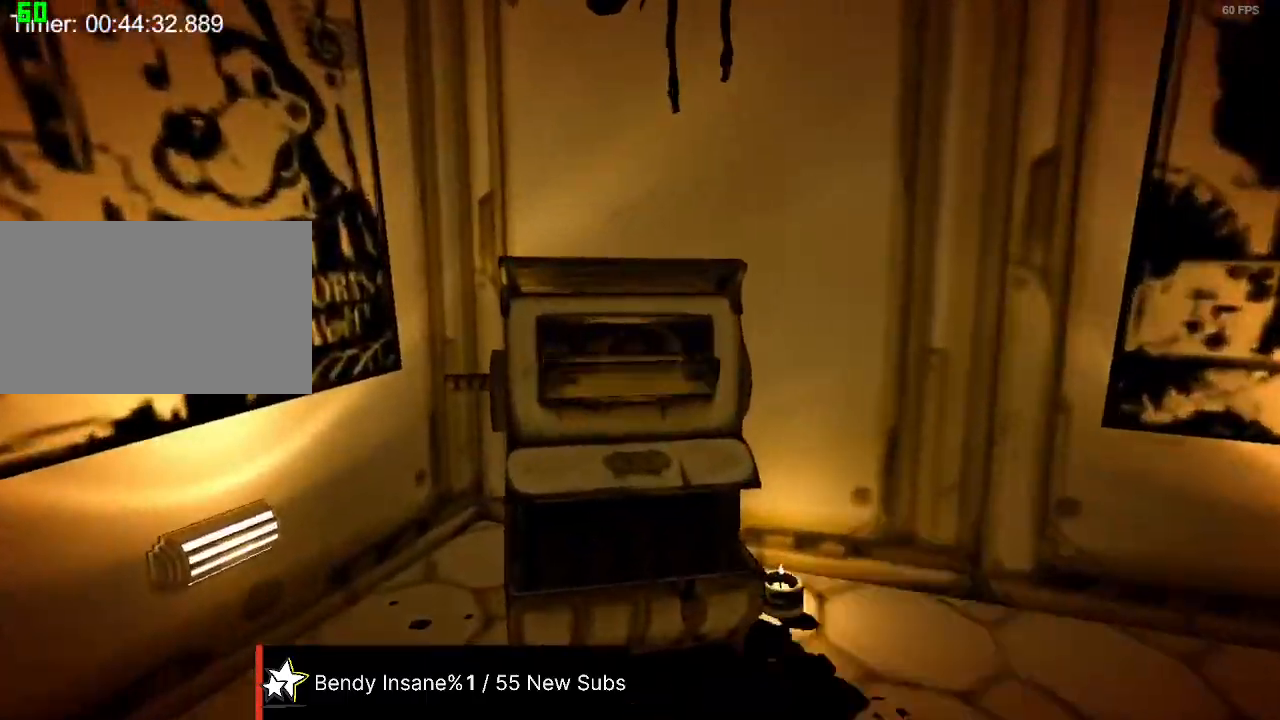
{"keys": ["e", "w"], "mouse": [], "events": [[100, "e", "up"], [367, "a", "up"], [367, "e", "down"], [434, "e", "up"], [467, "e", "down"]]}
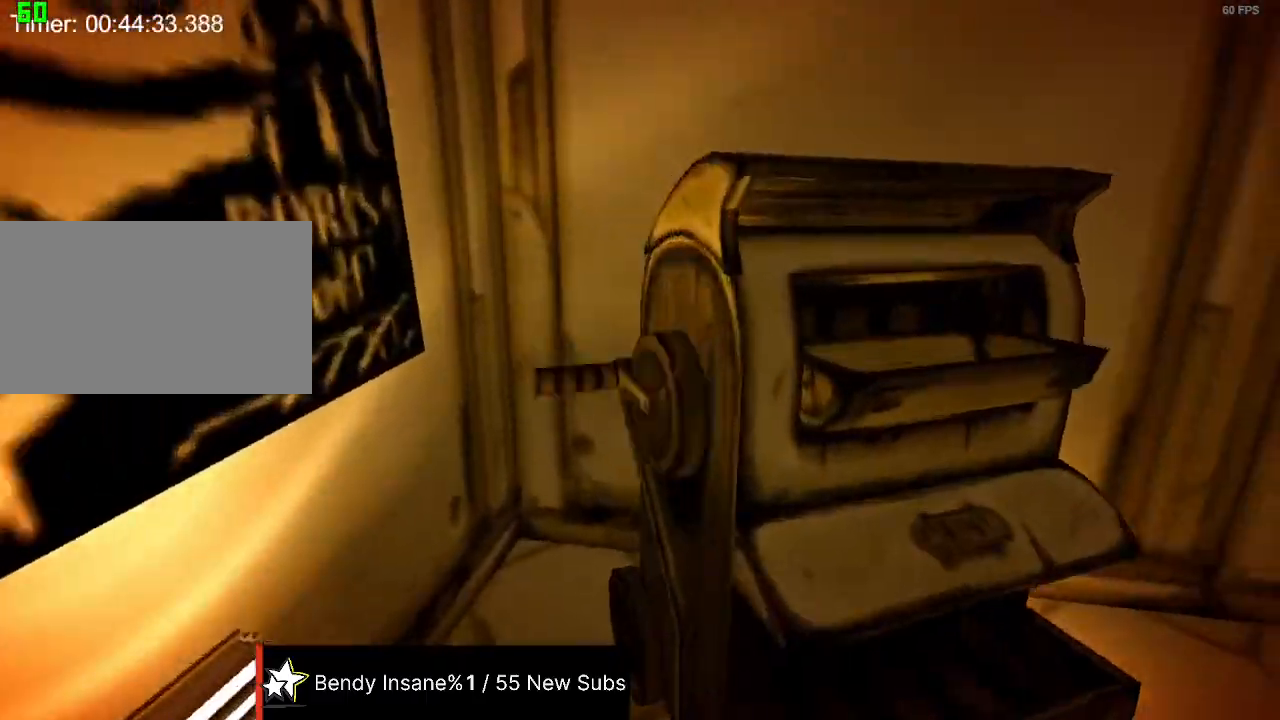
{"keys": ["w"], "mouse": [], "events": [[67, "e", "up"], [267, "w", "up"], [334, "w", "down"]]}
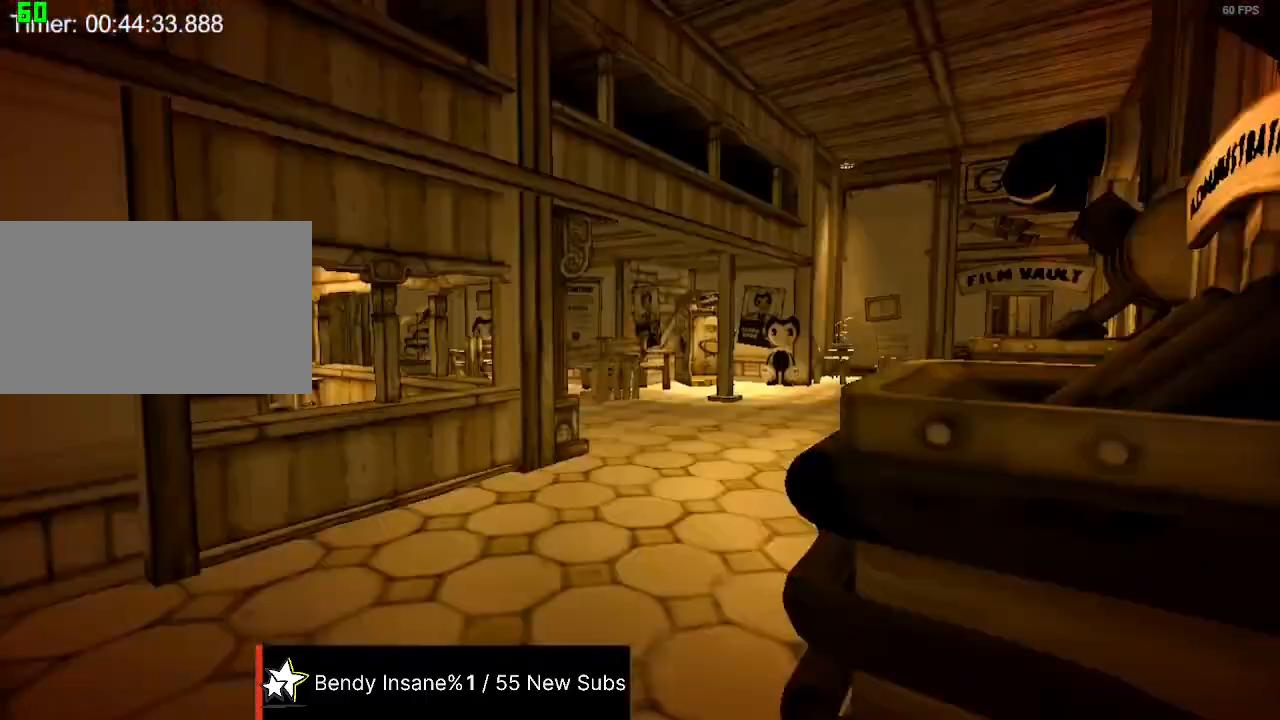
{"keys": ["w"], "mouse": [], "events": []}
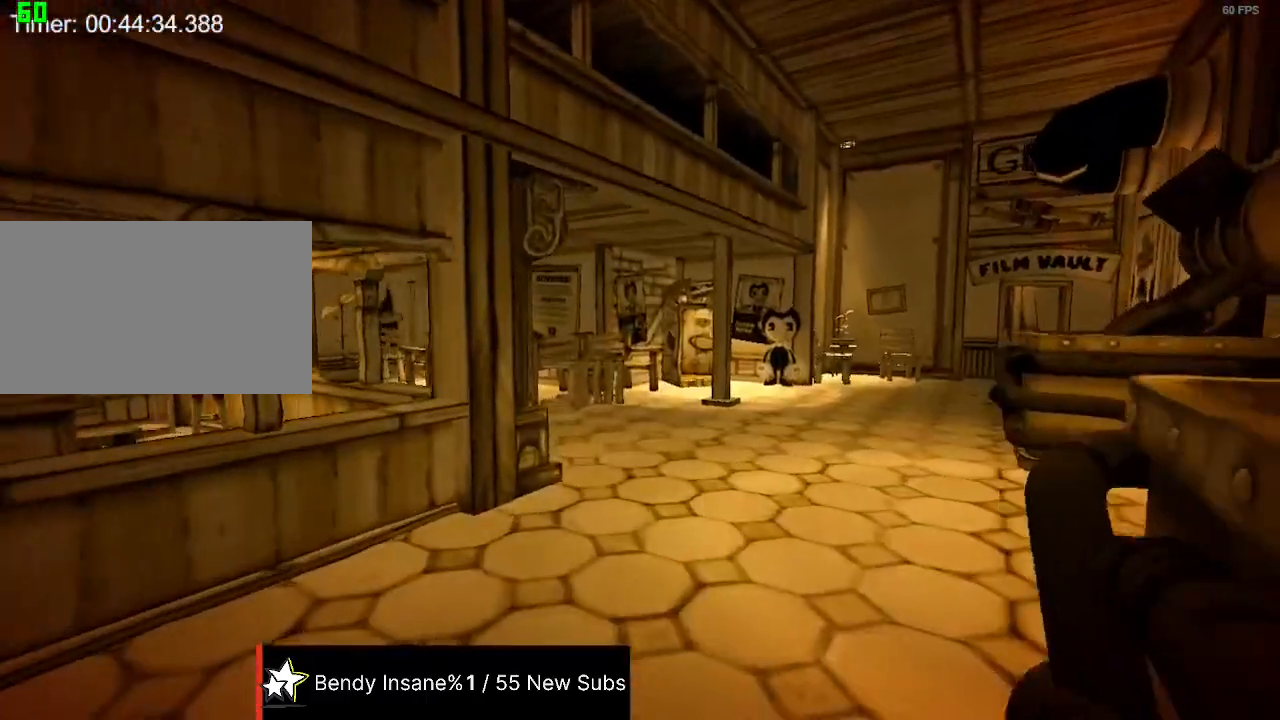
{"keys": ["w"], "mouse": [], "events": []}
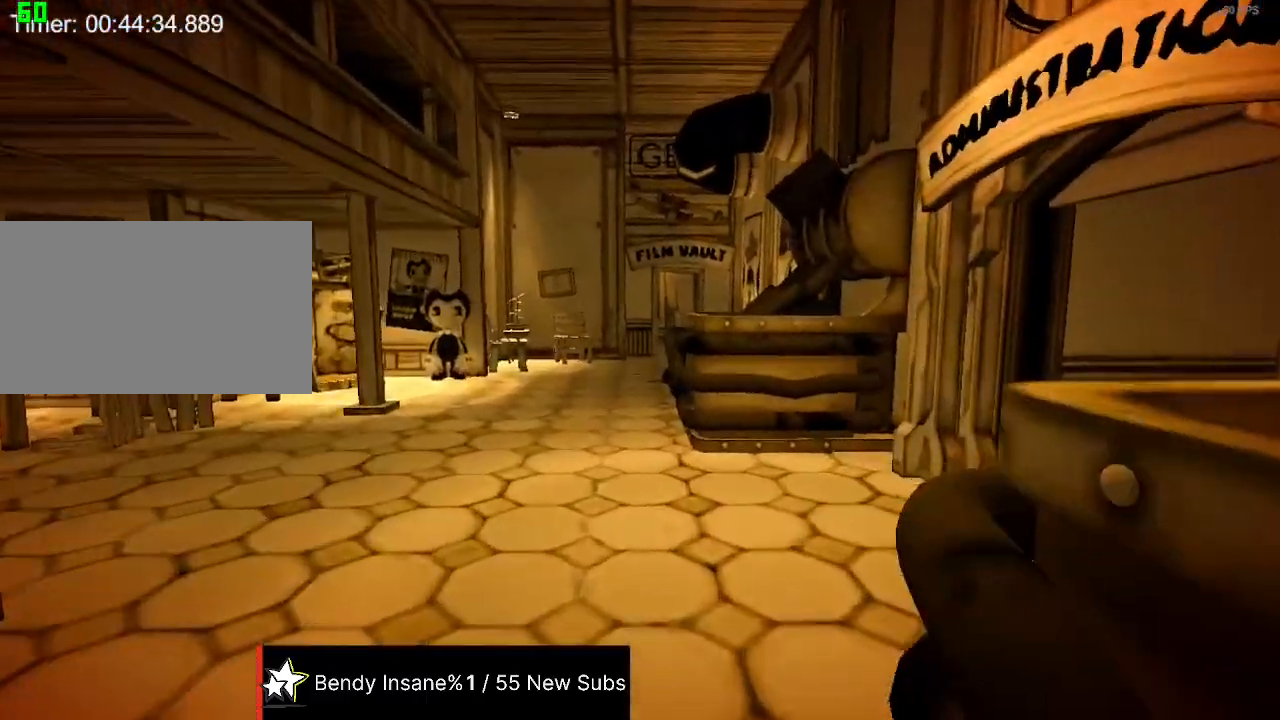
{"keys": ["w"], "mouse": [], "events": []}
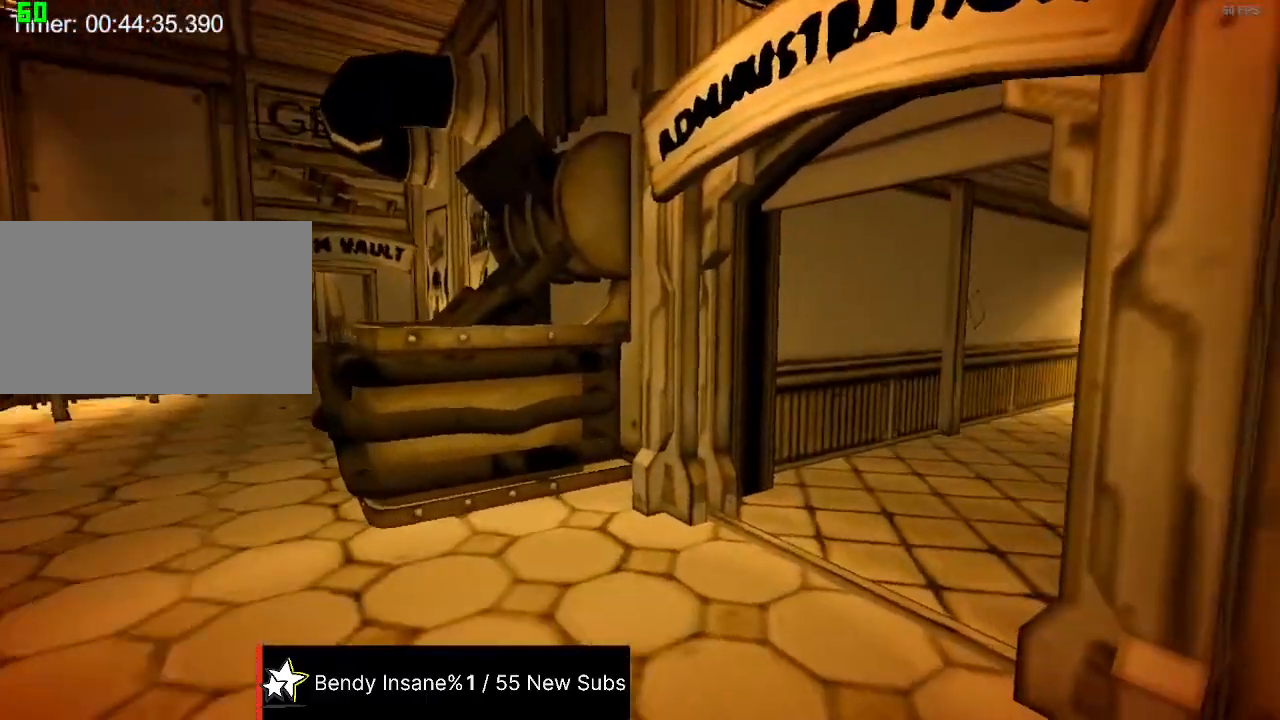
{"keys": ["w"], "mouse": [], "events": []}
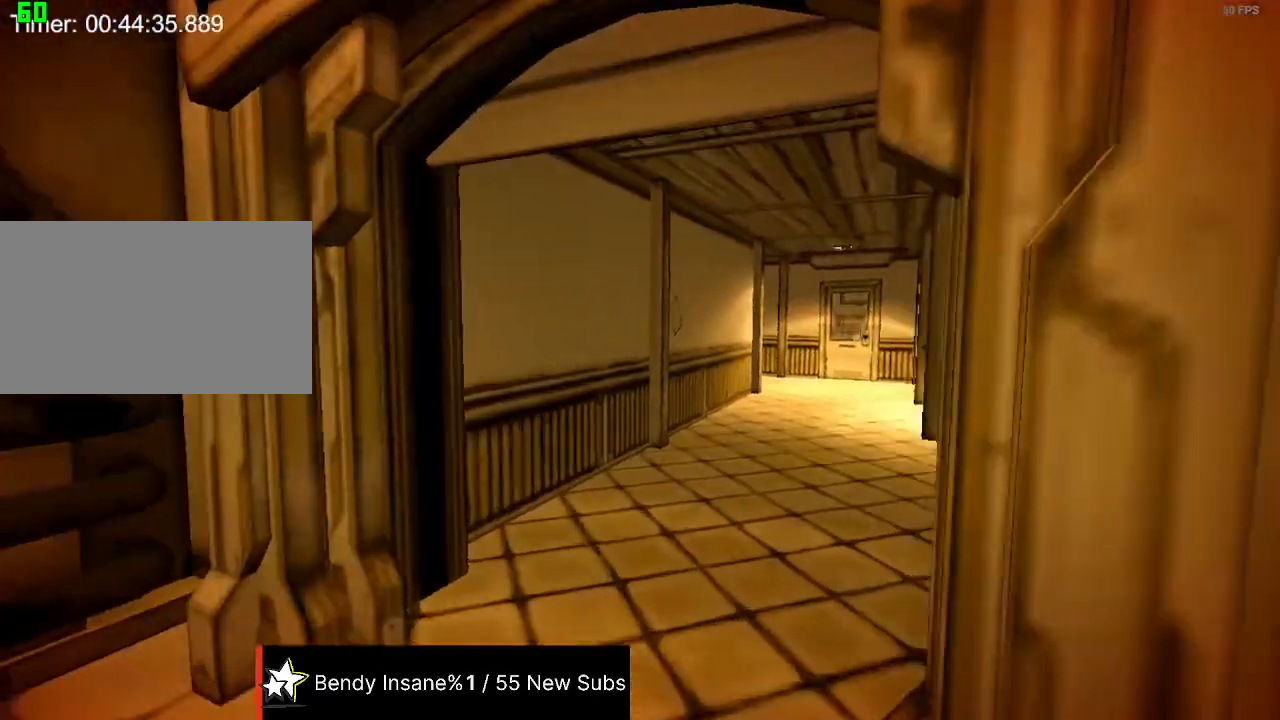
{"keys": ["w"], "mouse": [], "events": []}
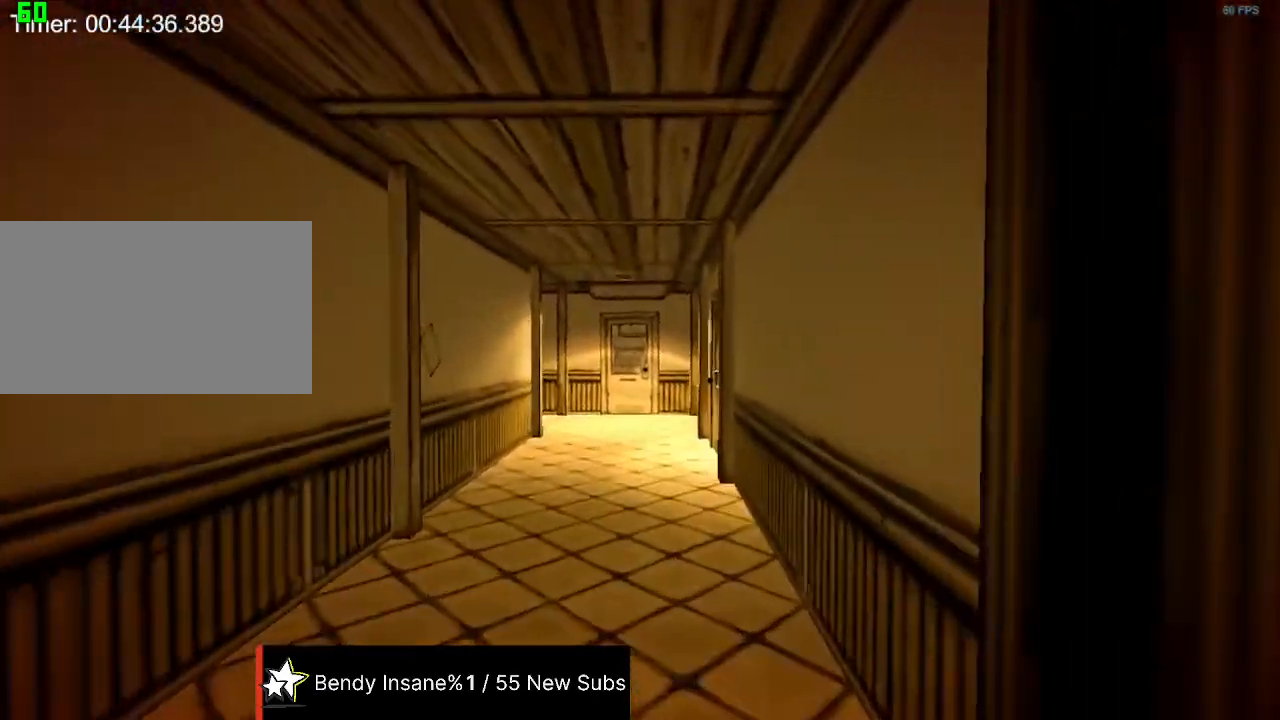
{"keys": ["w"], "mouse": [], "events": []}
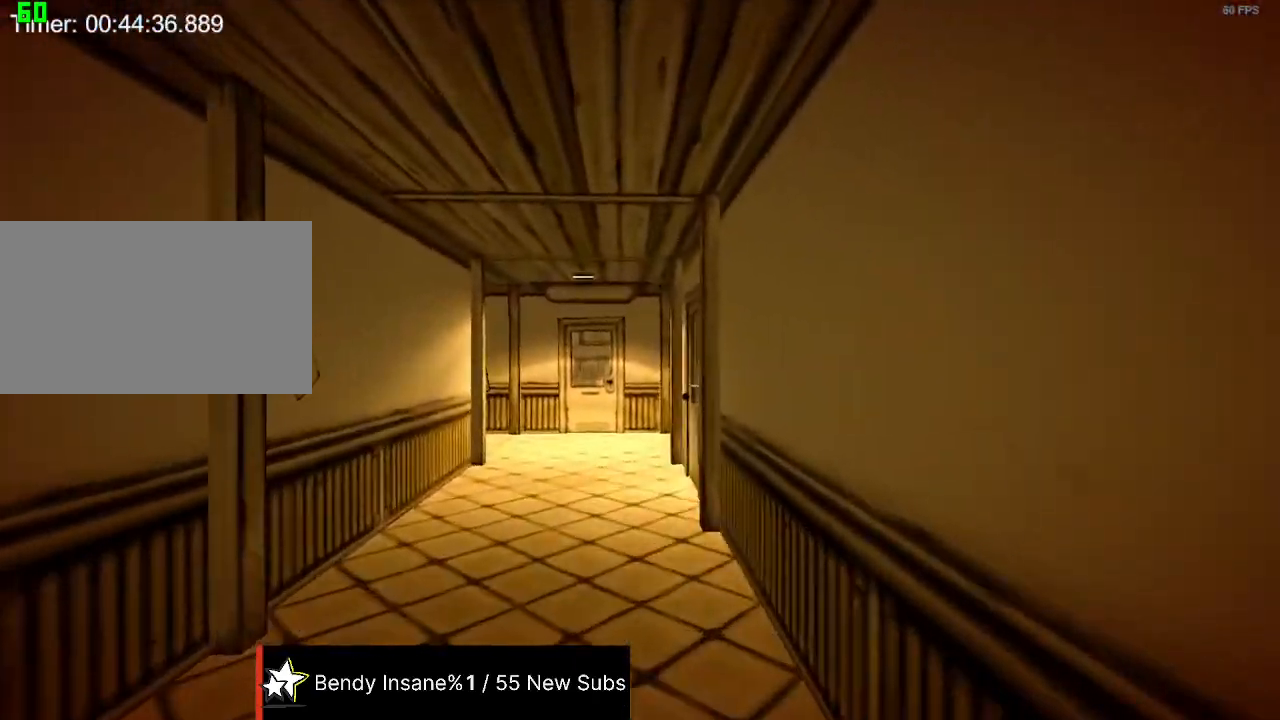
{"keys": ["w"], "mouse": [], "events": []}
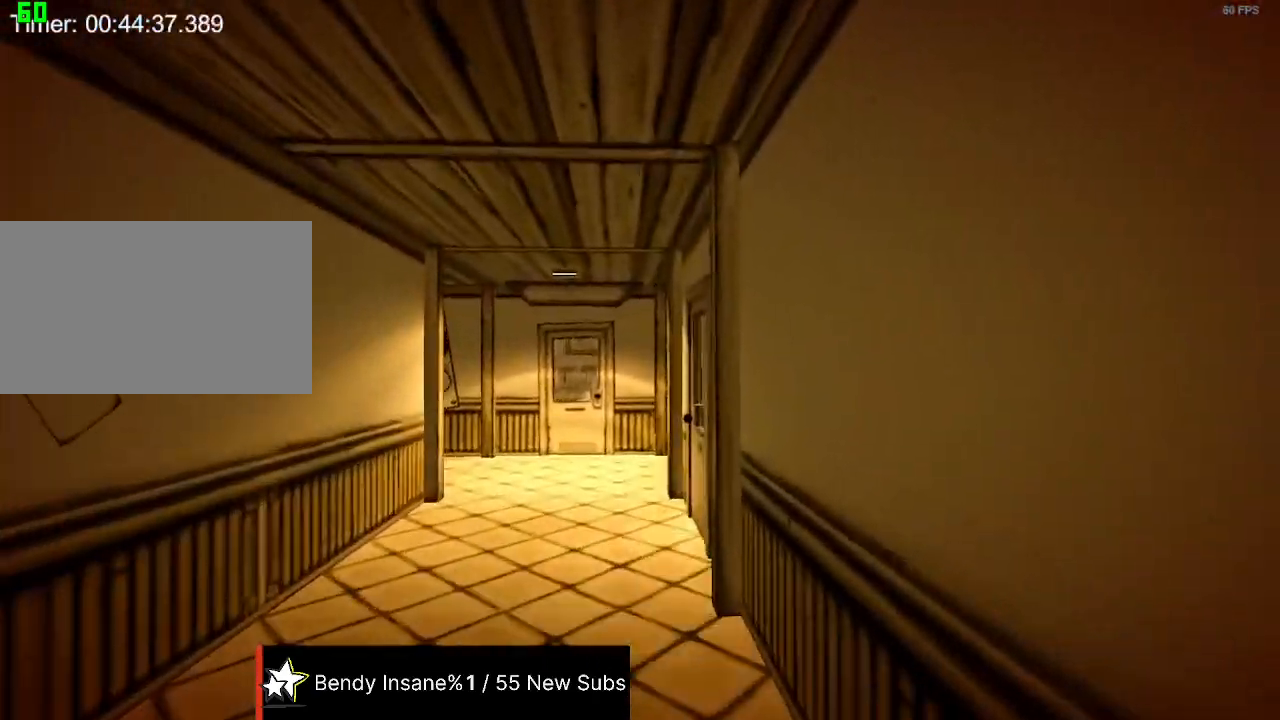
{"keys": ["w"], "mouse": [], "events": []}
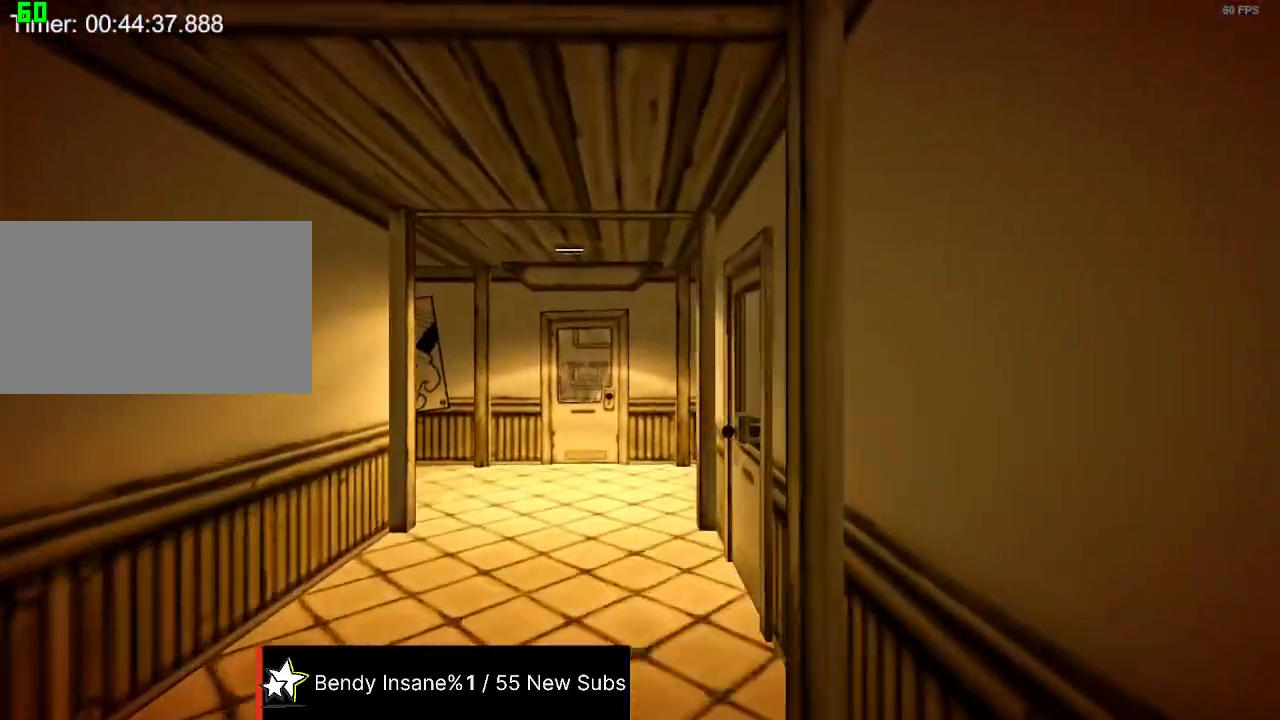
{"keys": ["w"], "mouse": [], "events": []}
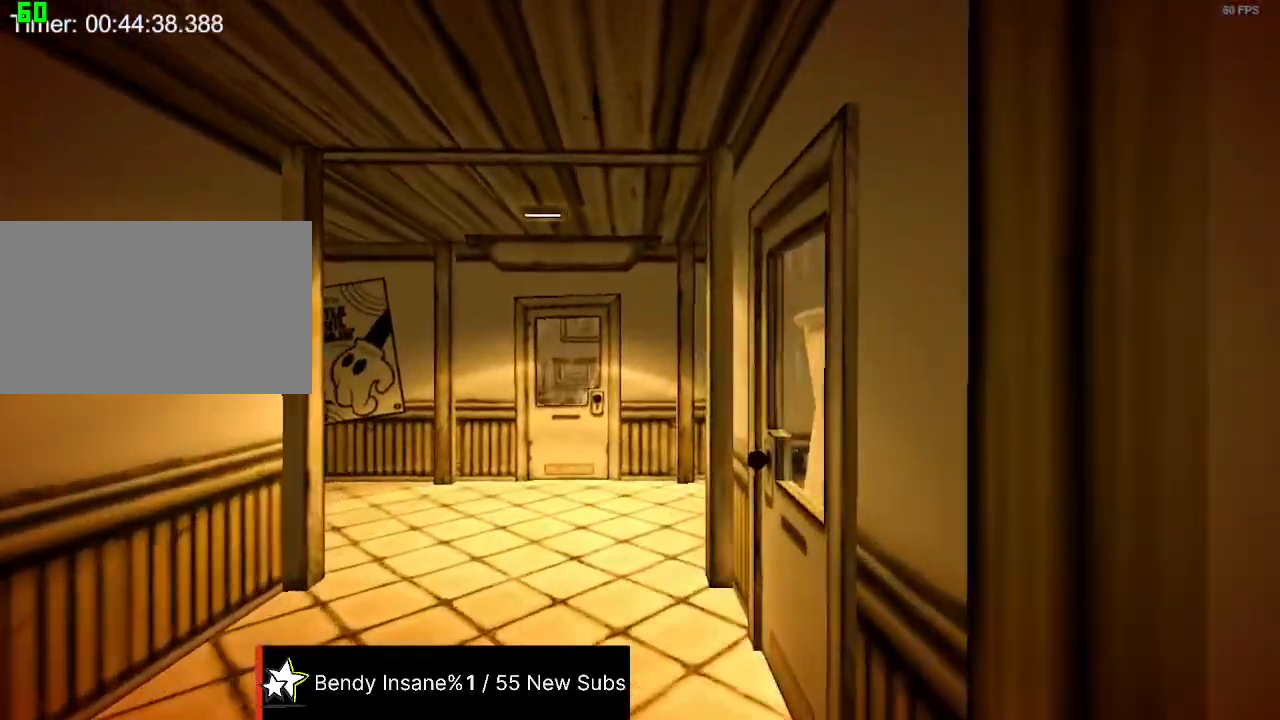
{"keys": ["w"], "mouse": [], "events": []}
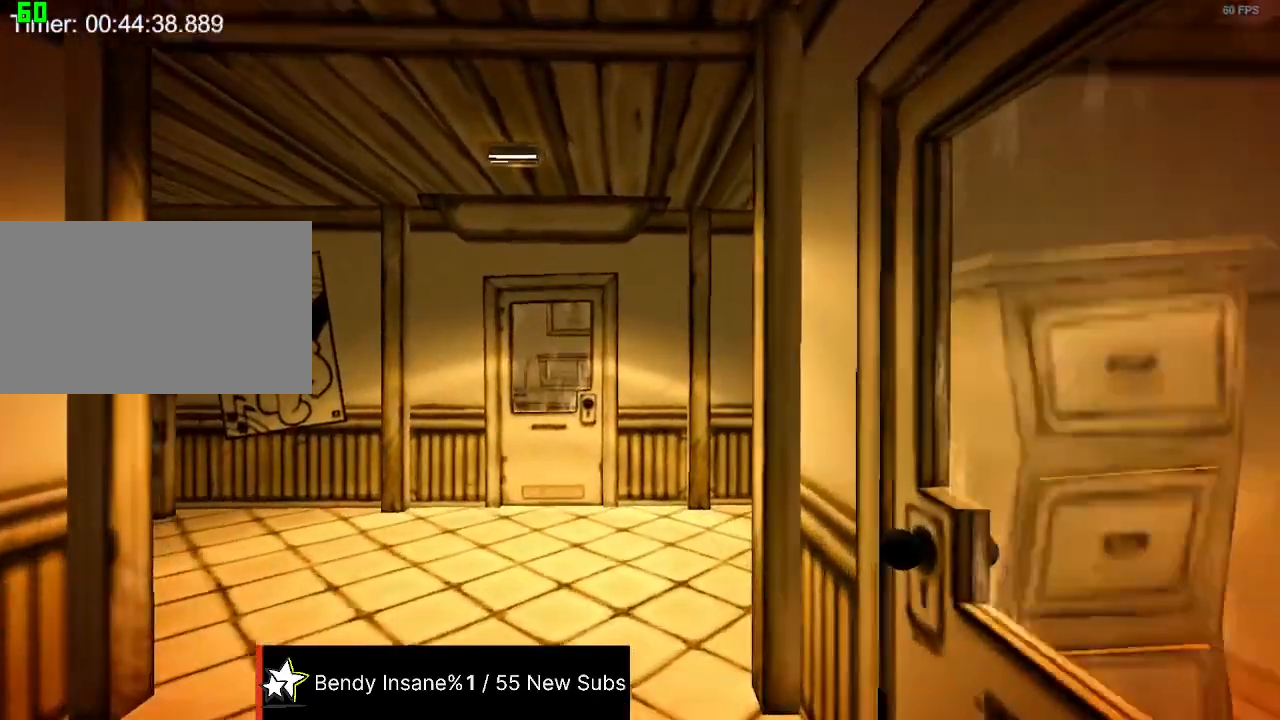
{"keys": ["w"], "mouse": [], "events": []}
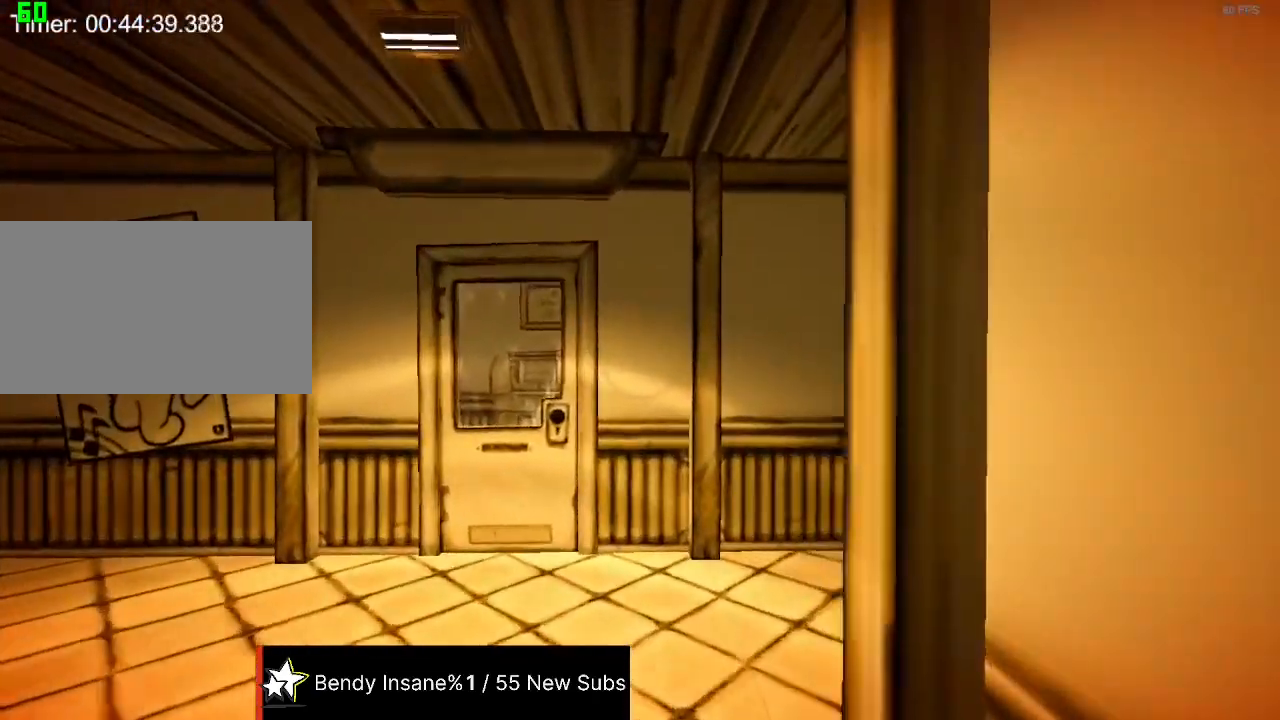
{"keys": ["w"], "mouse": [], "events": []}
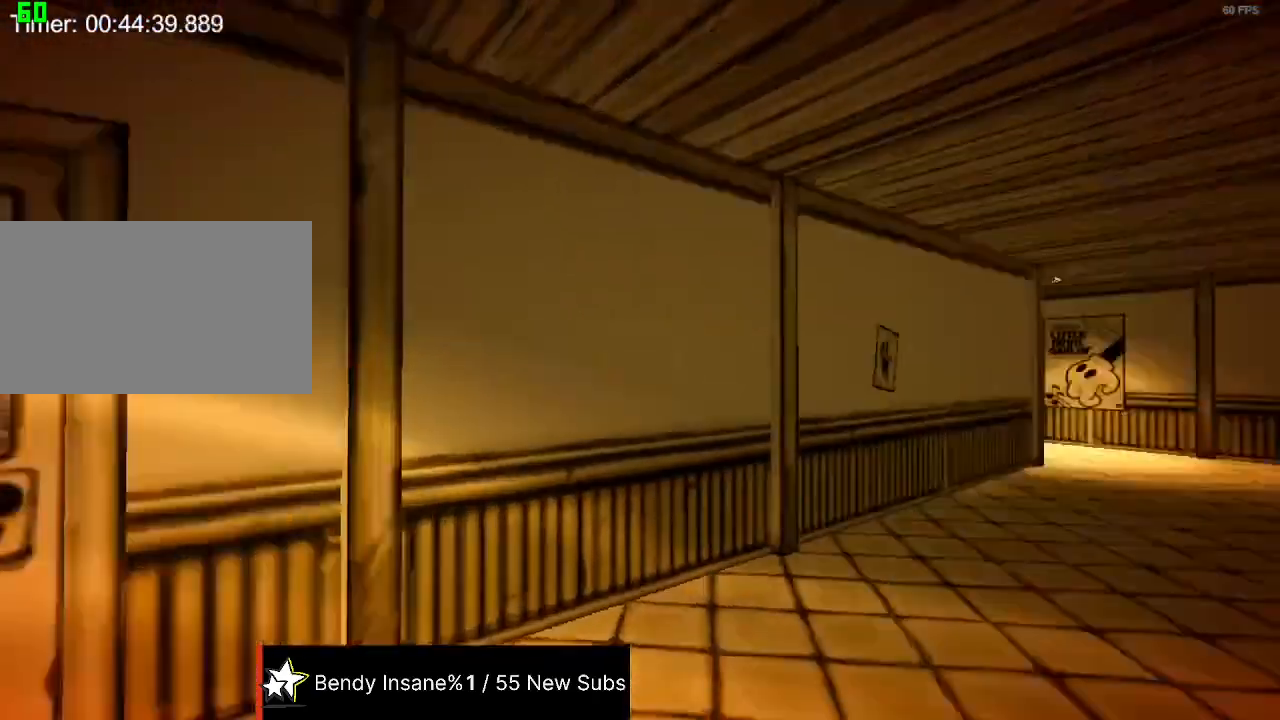
{"keys": ["w"], "mouse": [], "events": []}
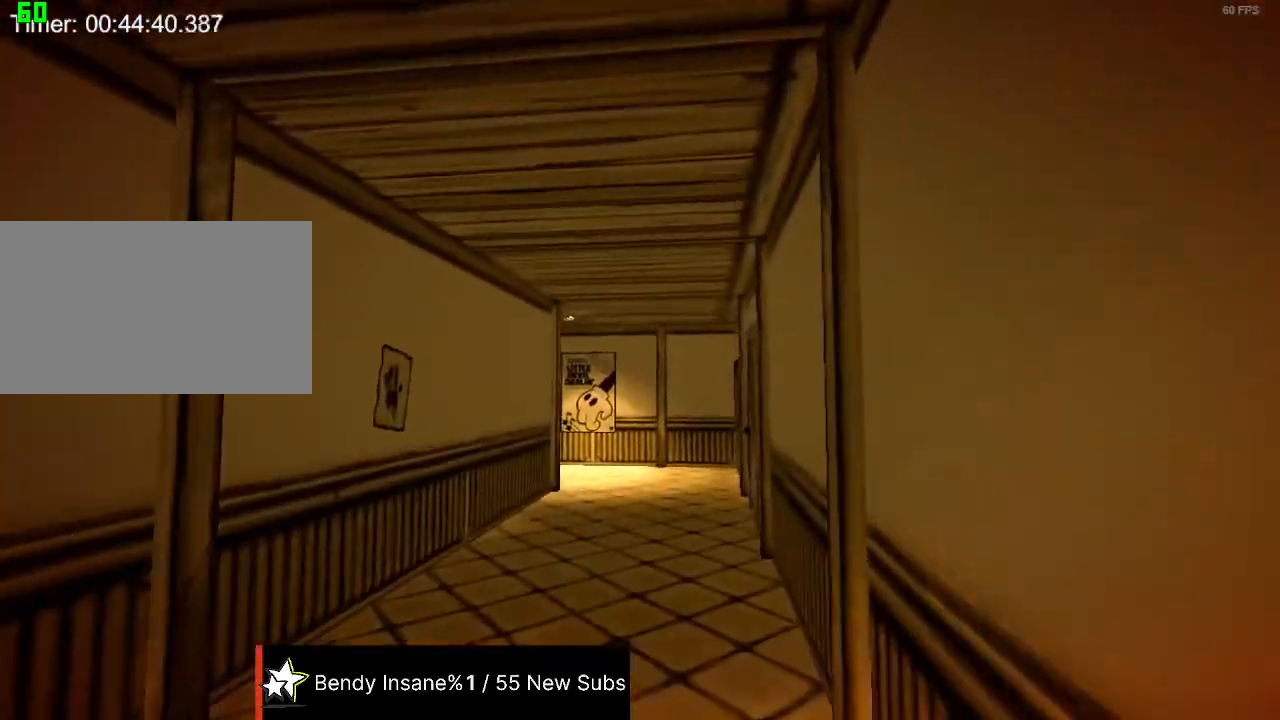
{"keys": ["w"], "mouse": [], "events": []}
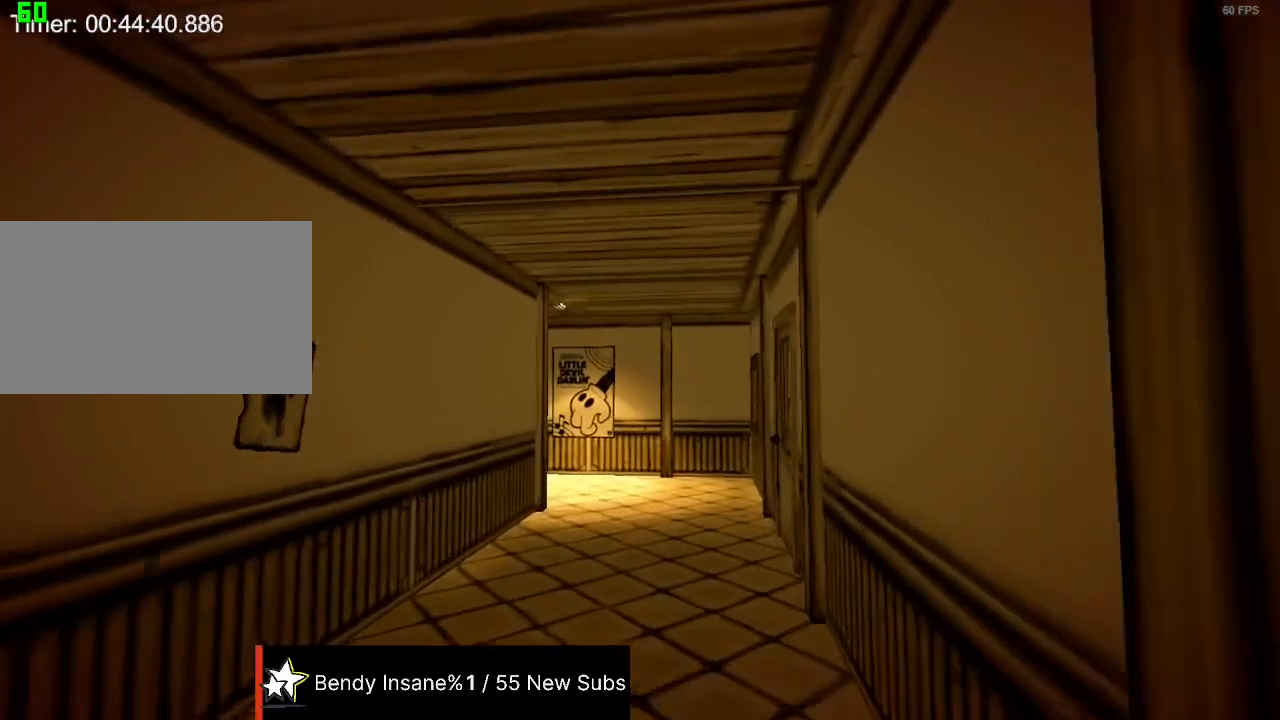
{"keys": ["w"], "mouse": [], "events": []}
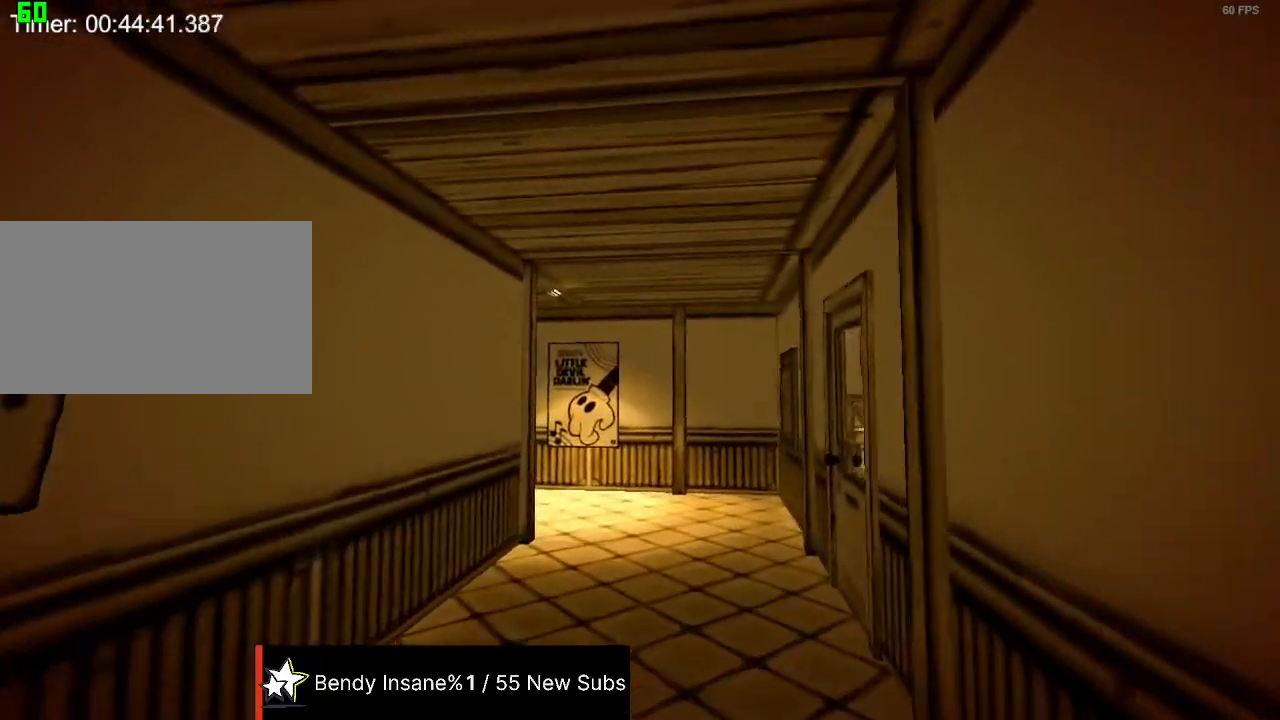
{"keys": ["w"], "mouse": [], "events": []}
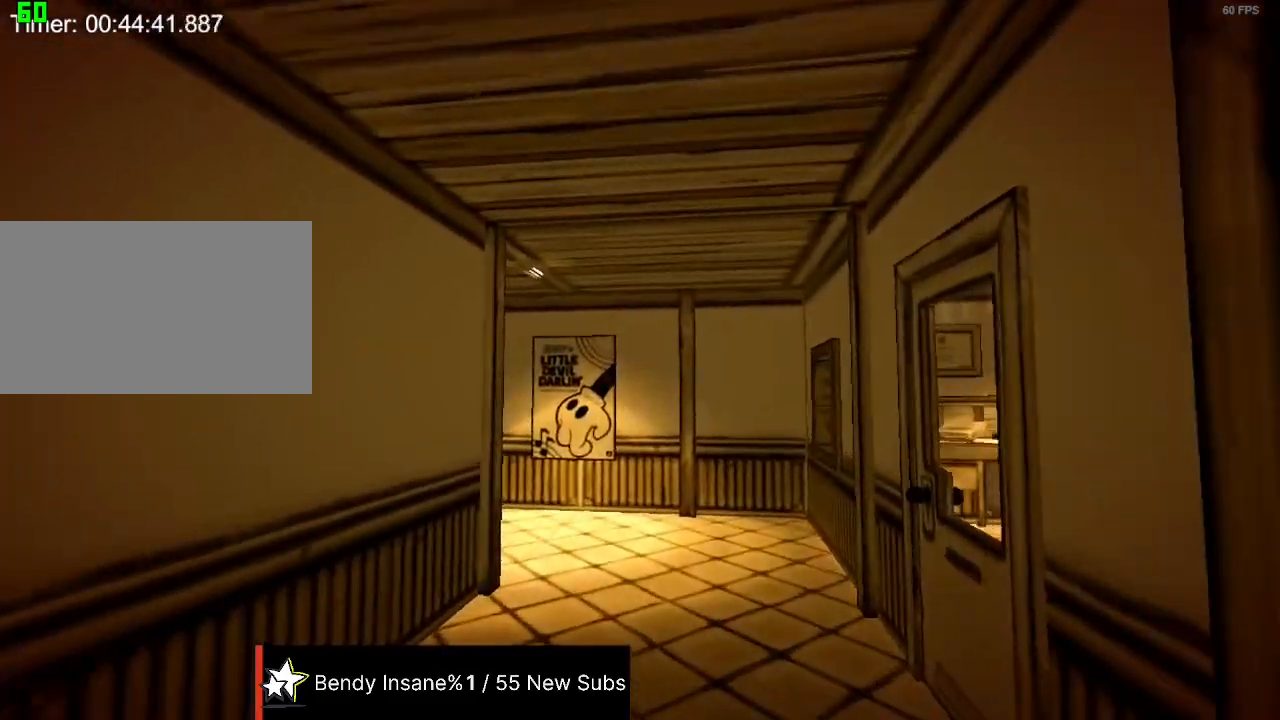
{"keys": ["w"], "mouse": [], "events": []}
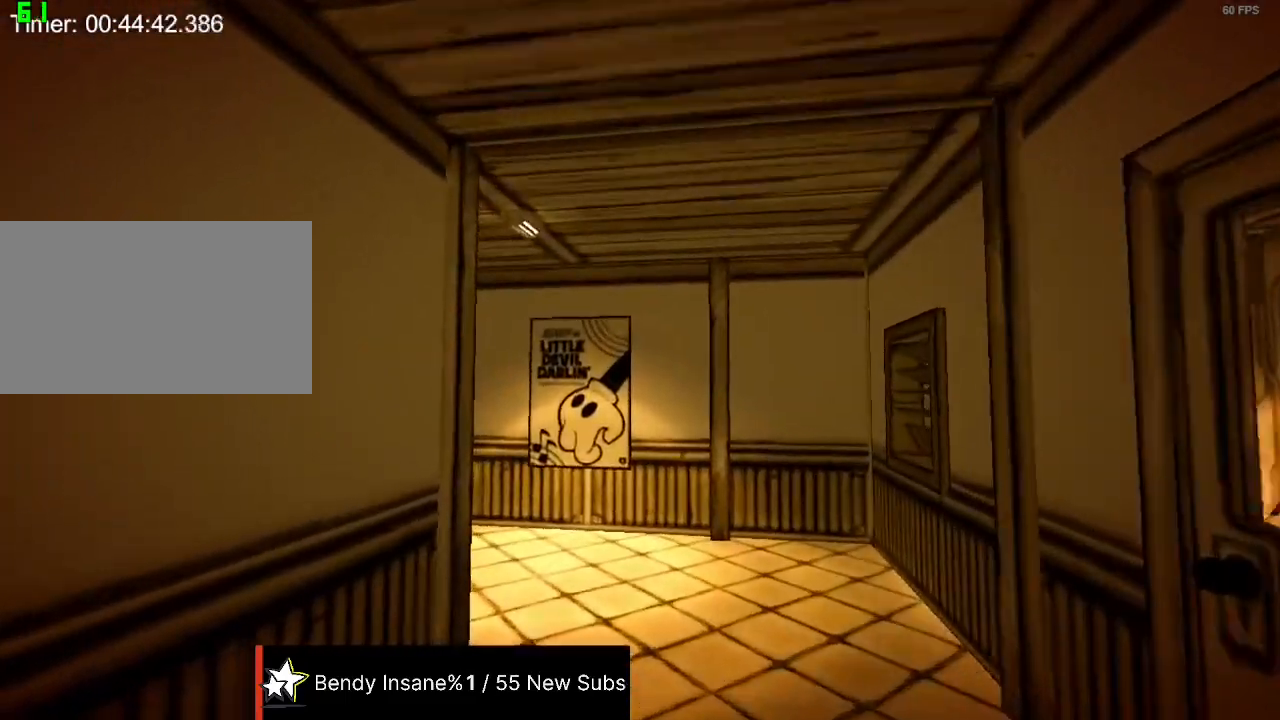
{"keys": ["w"], "mouse": [], "events": []}
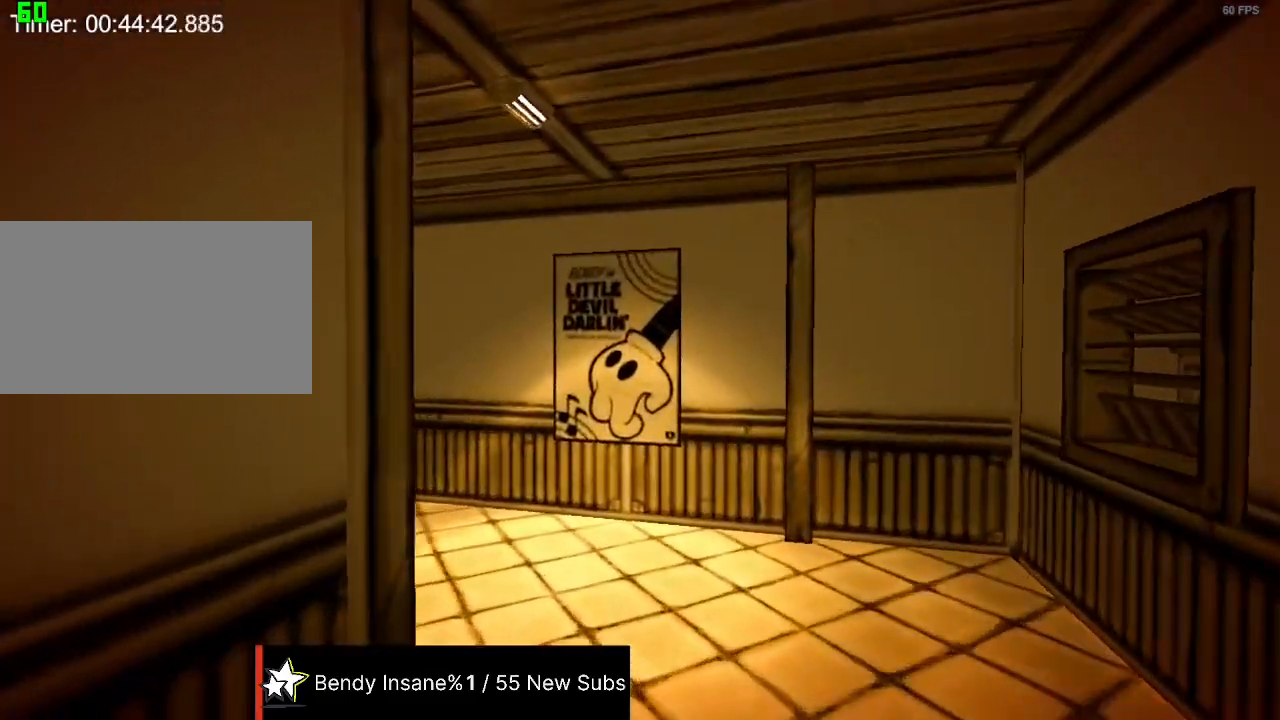
{"keys": ["w"], "mouse": [], "events": []}
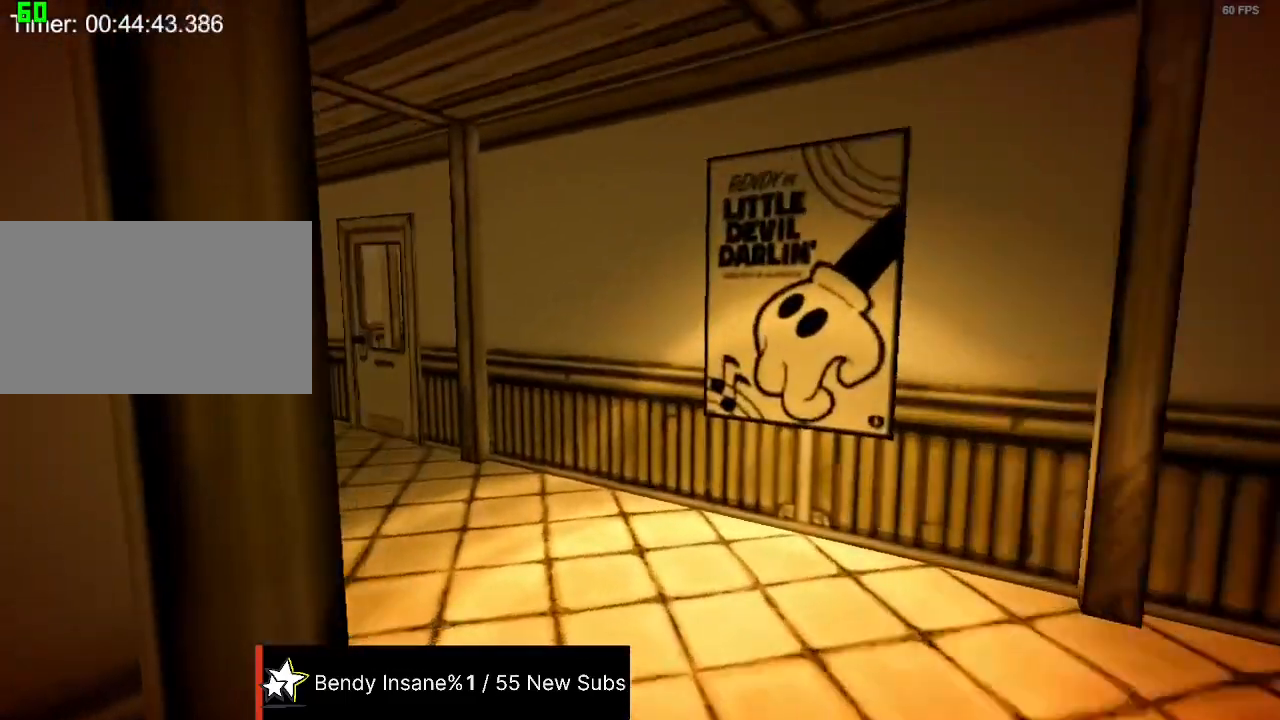
{"keys": ["w"], "mouse": [], "events": []}